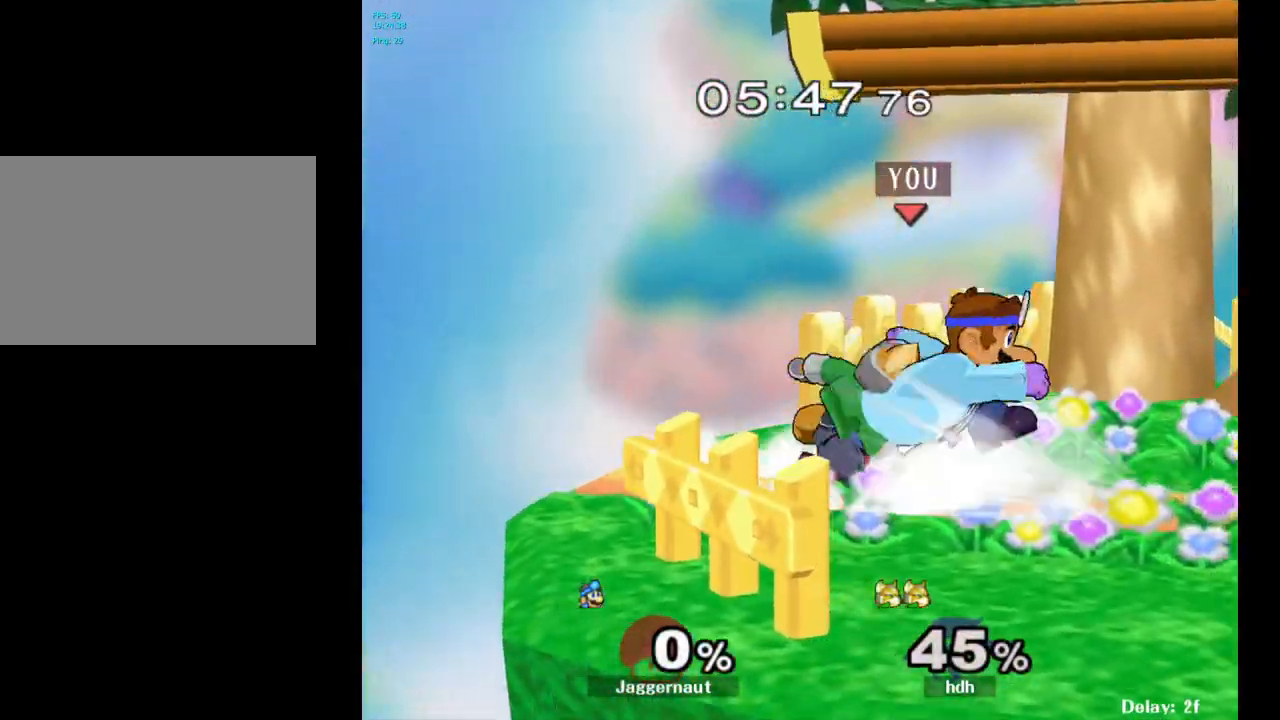
Gameplay with a controller (Nintendo layout); each line is a JSON object with the inputs held at the frame after it. "events" lists button and stick changes between this image and that frame as [ms after this image, input, new state], when the widget could be followed in between. Not read: L3 R3.
{"buttons": [], "left_stick": "left", "right_stick": "center", "events": [[233, "left_stick", "left"], [267, "Y", "down"], [317, "Y", "up"]]}
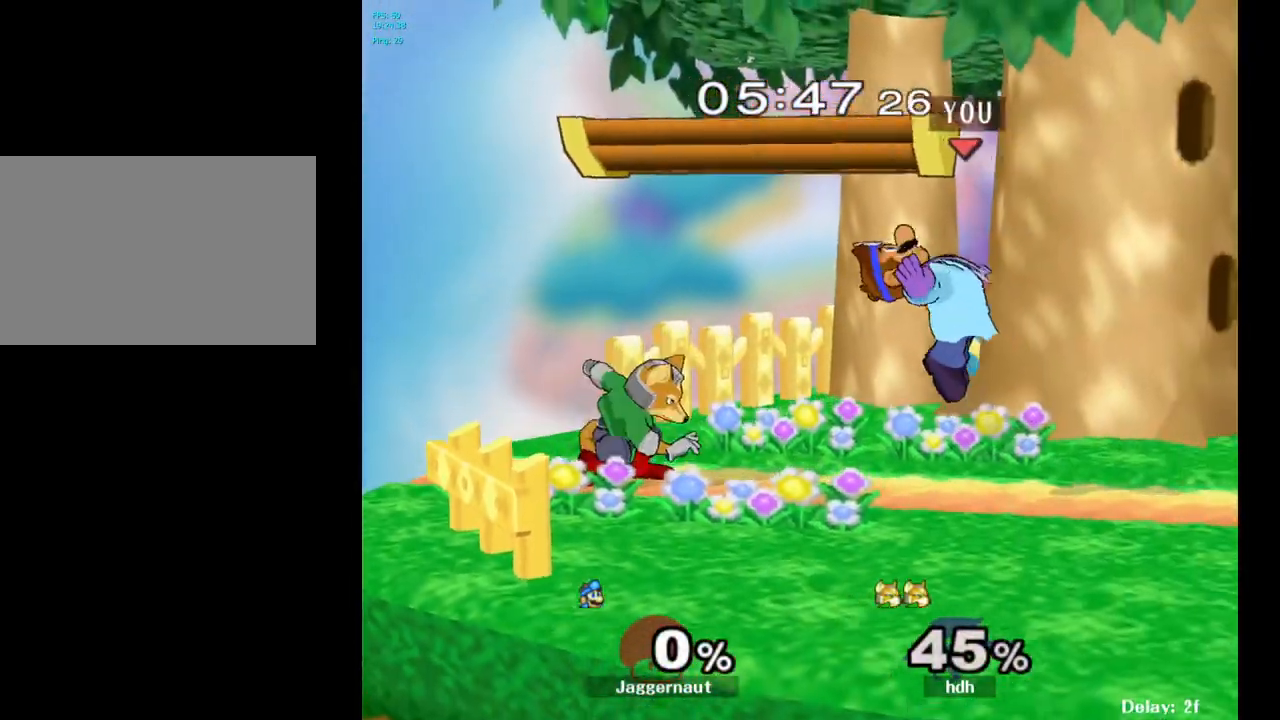
{"buttons": [], "left_stick": "center", "right_stick": "center", "events": [[217, "A", "down"], [317, "A", "up"], [350, "left_stick", "right"], [450, "left_stick", "center"]]}
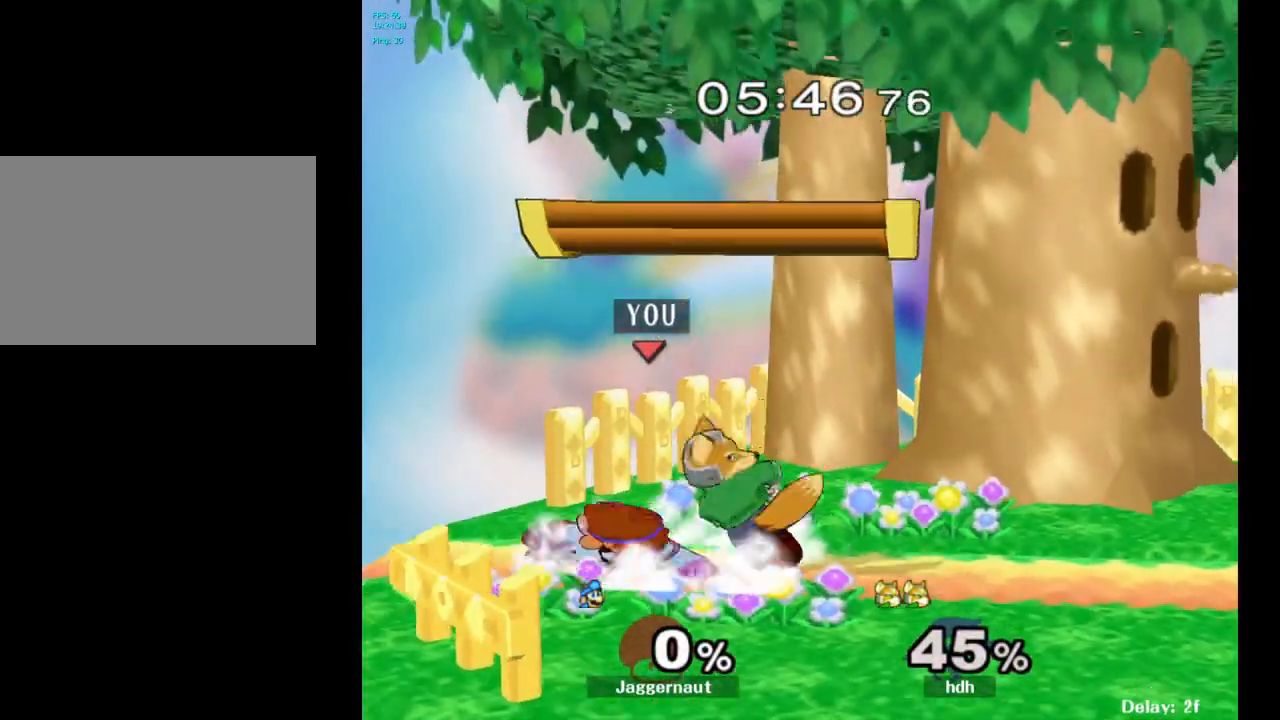
{"buttons": ["Z"], "left_stick": "center", "right_stick": "center", "events": [[150, "A", "down"], [250, "A", "up"], [467, "Z", "down"]]}
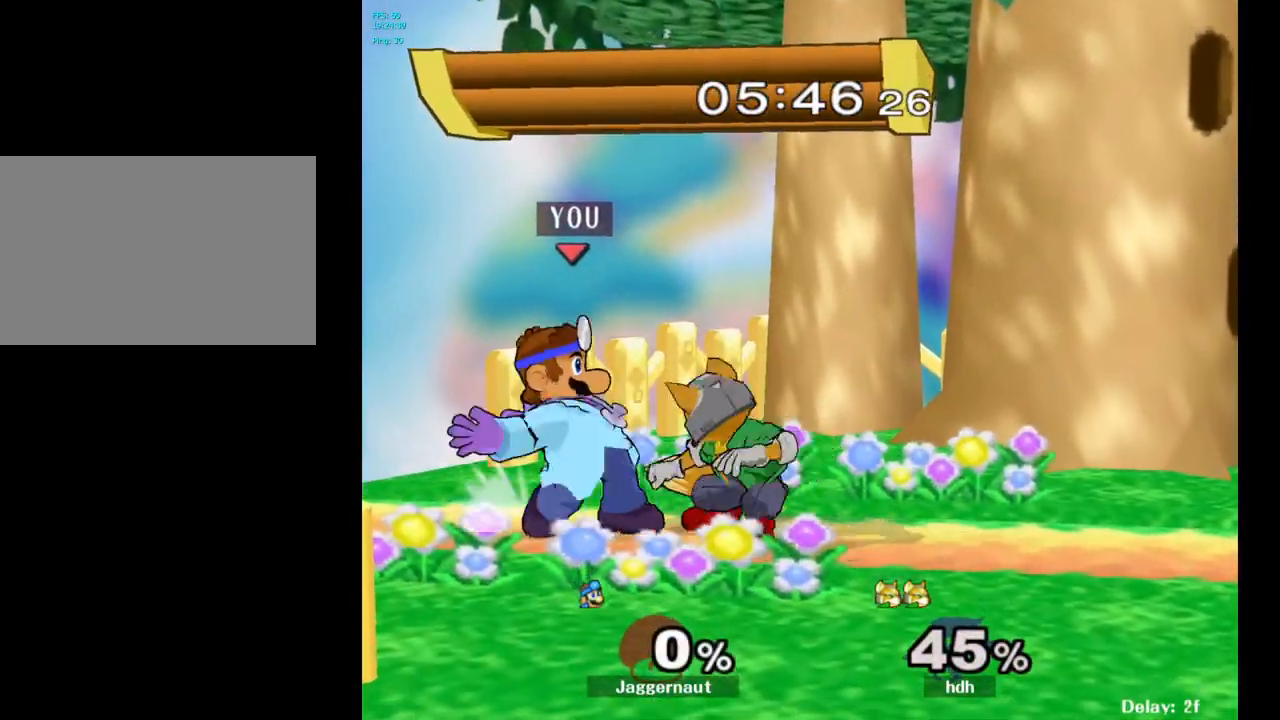
{"buttons": [], "left_stick": "center", "right_stick": "center", "events": [[83, "Z", "up"], [250, "left_stick", "left"], [500, "left_stick", "center"]]}
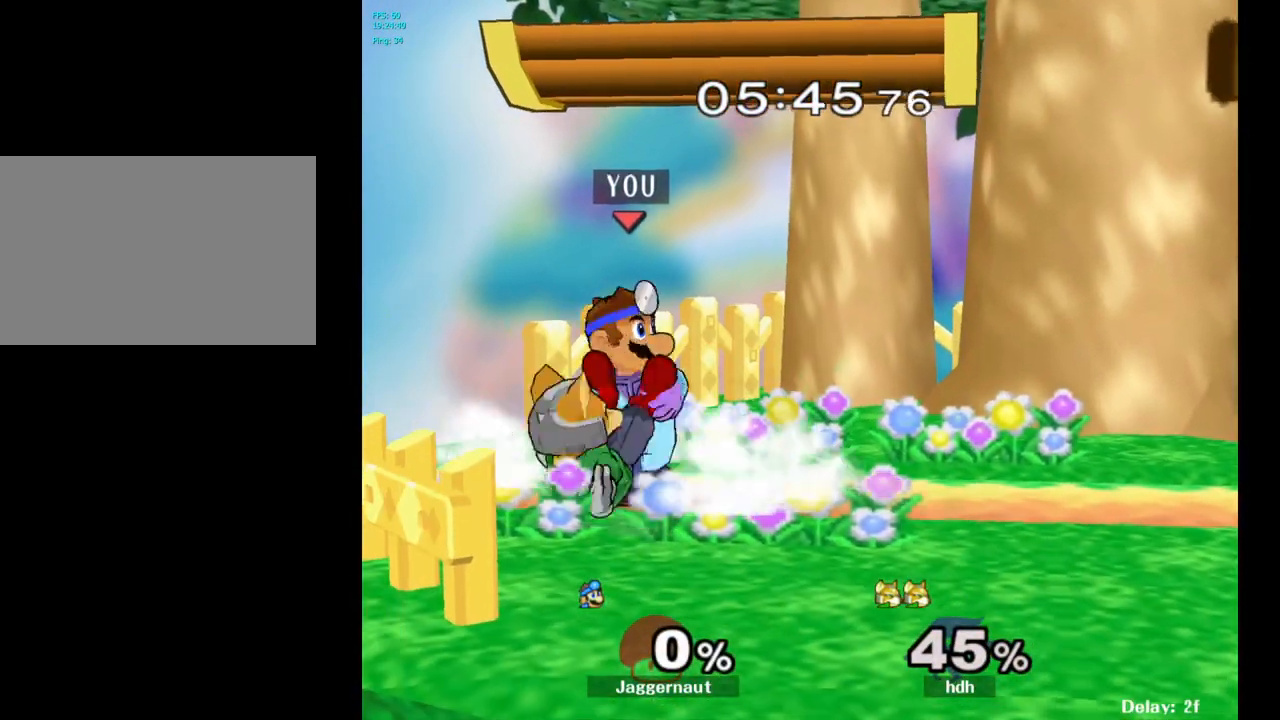
{"buttons": [], "left_stick": "center", "right_stick": "center", "events": []}
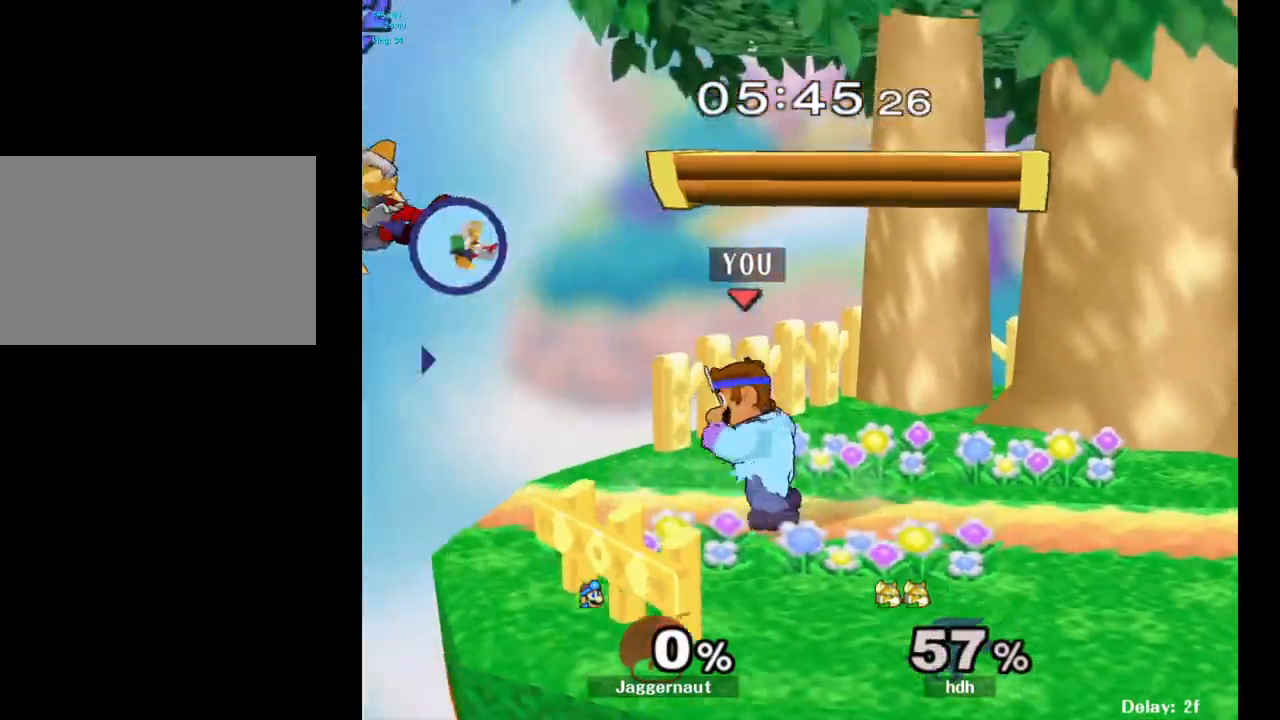
{"buttons": [], "left_stick": "center", "right_stick": "center", "events": [[233, "B", "down"], [333, "B", "up"], [400, "B", "down"], [500, "B", "up"]]}
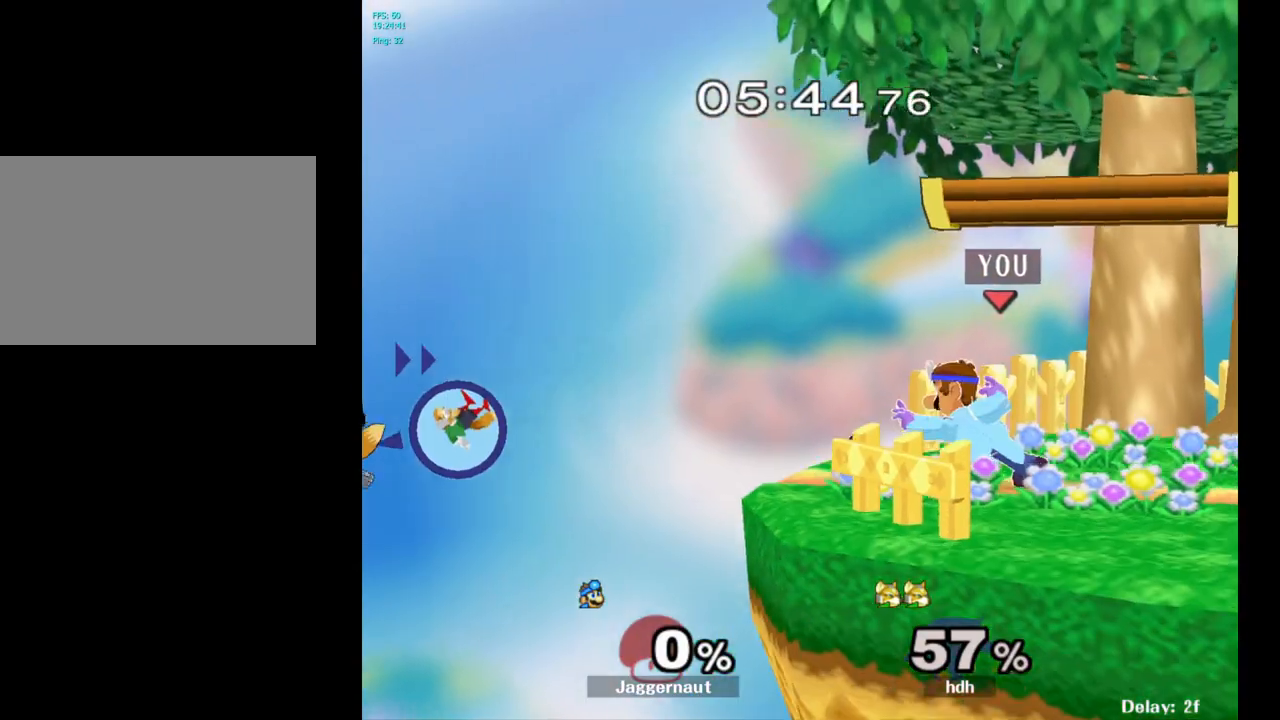
{"buttons": [], "left_stick": "center", "right_stick": "center", "events": []}
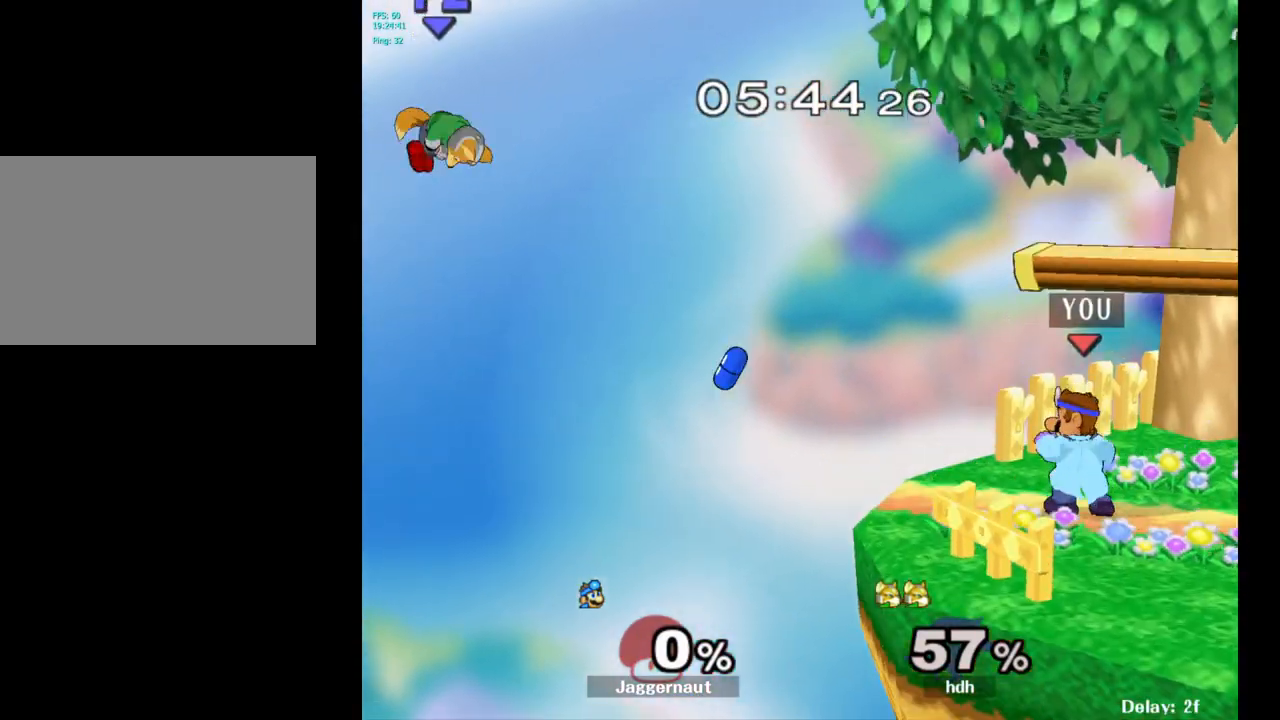
{"buttons": [], "left_stick": "center", "right_stick": "center", "events": []}
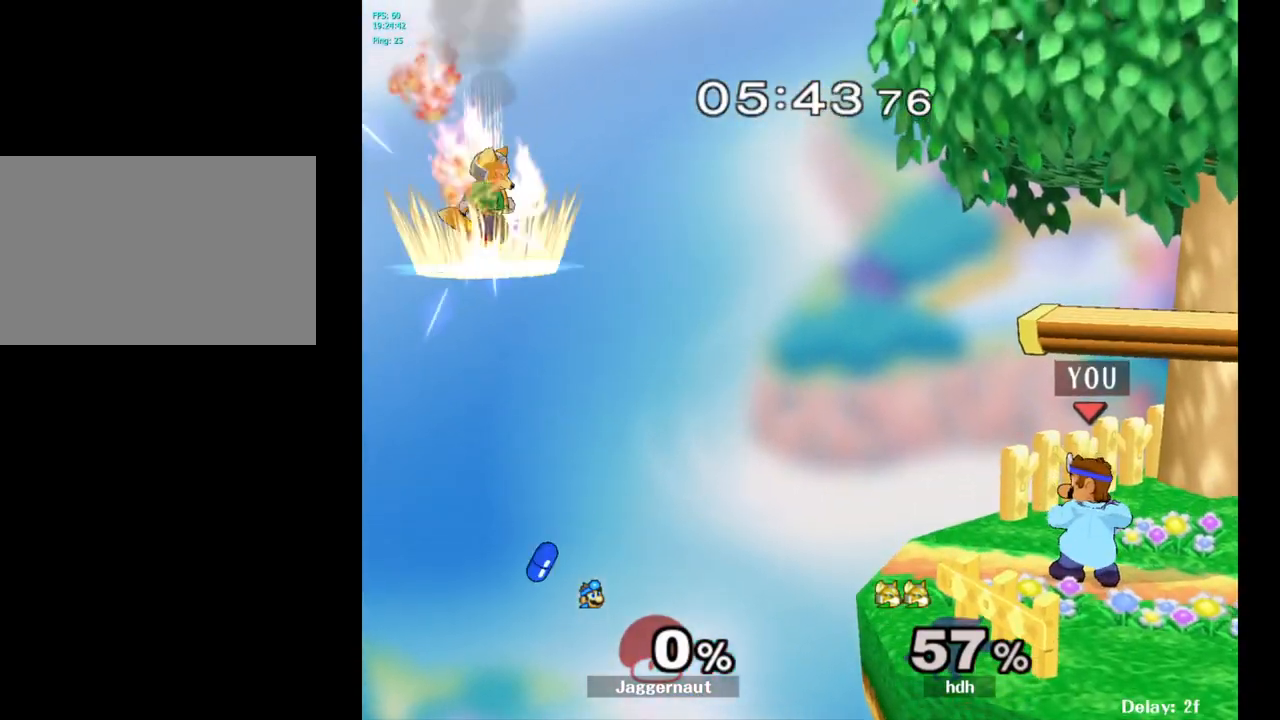
{"buttons": ["A", "Y"], "left_stick": "center", "right_stick": "center", "events": [[283, "Y", "down"], [383, "A", "down"]]}
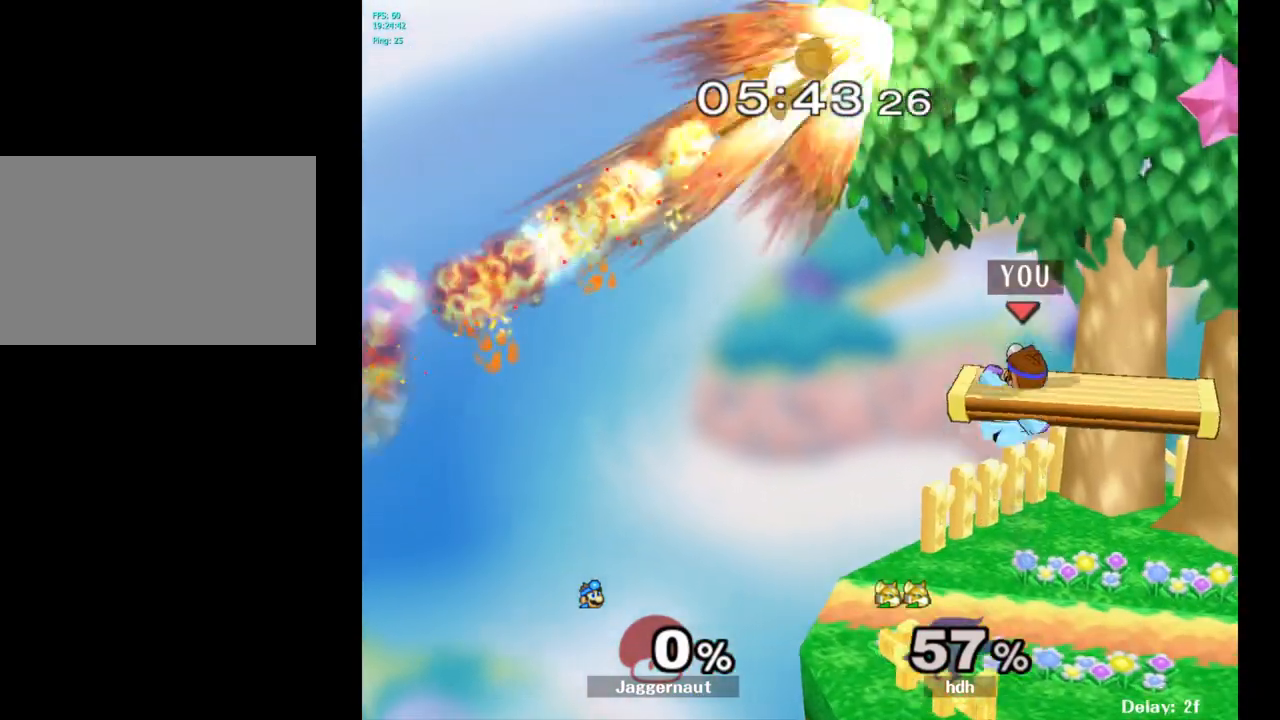
{"buttons": [], "left_stick": "center", "right_stick": "center", "events": [[67, "left_stick", "right"], [83, "A", "up"], [83, "Y", "up"], [467, "left_stick", "center"]]}
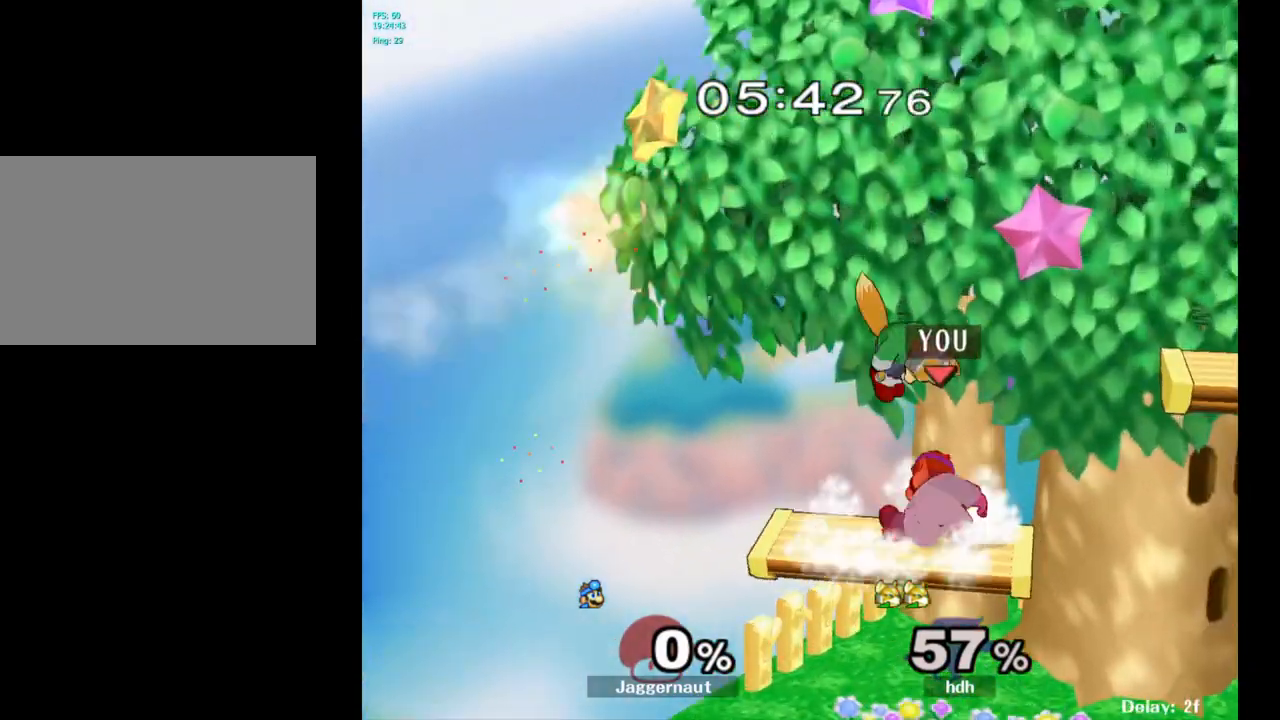
{"buttons": [], "left_stick": "center", "right_stick": "center", "events": [[83, "Z", "down"], [200, "Z", "up"]]}
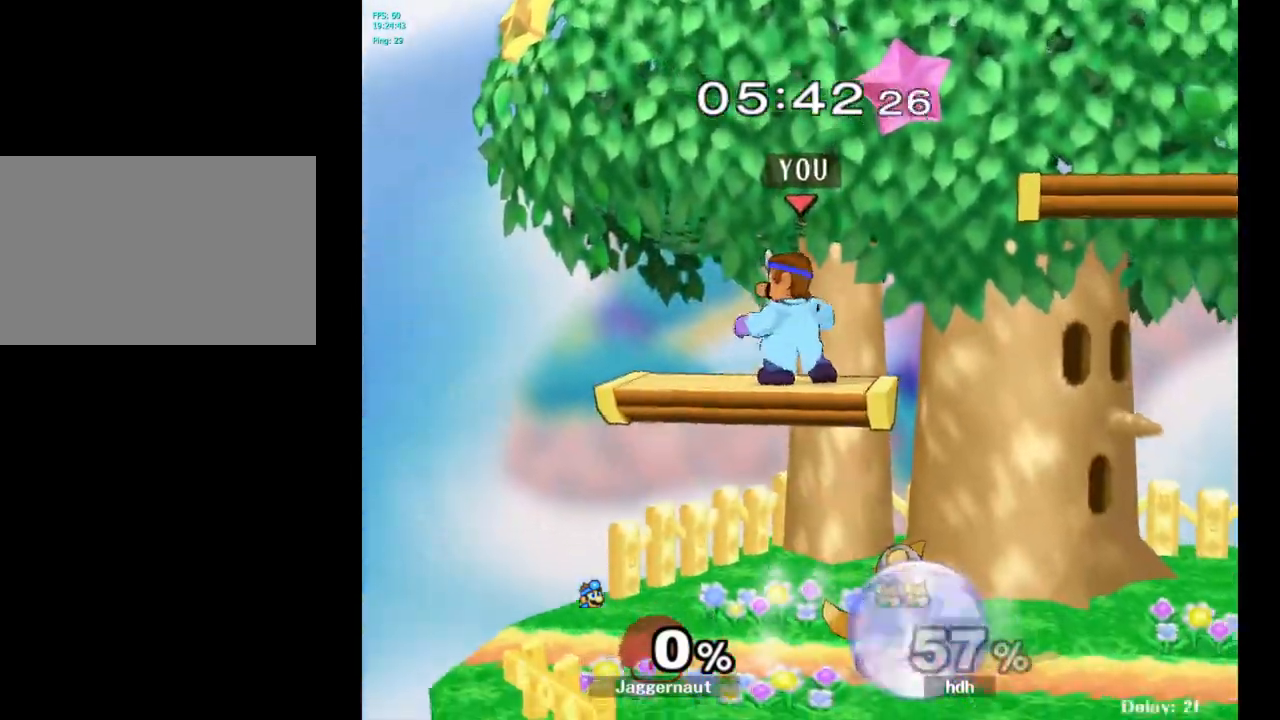
{"buttons": [], "left_stick": "right", "right_stick": "center", "events": [[33, "left_stick", "down"], [167, "left_stick", "down-right"], [217, "right_stick", "up-right"], [283, "right_stick", "center"], [317, "left_stick", "right"]]}
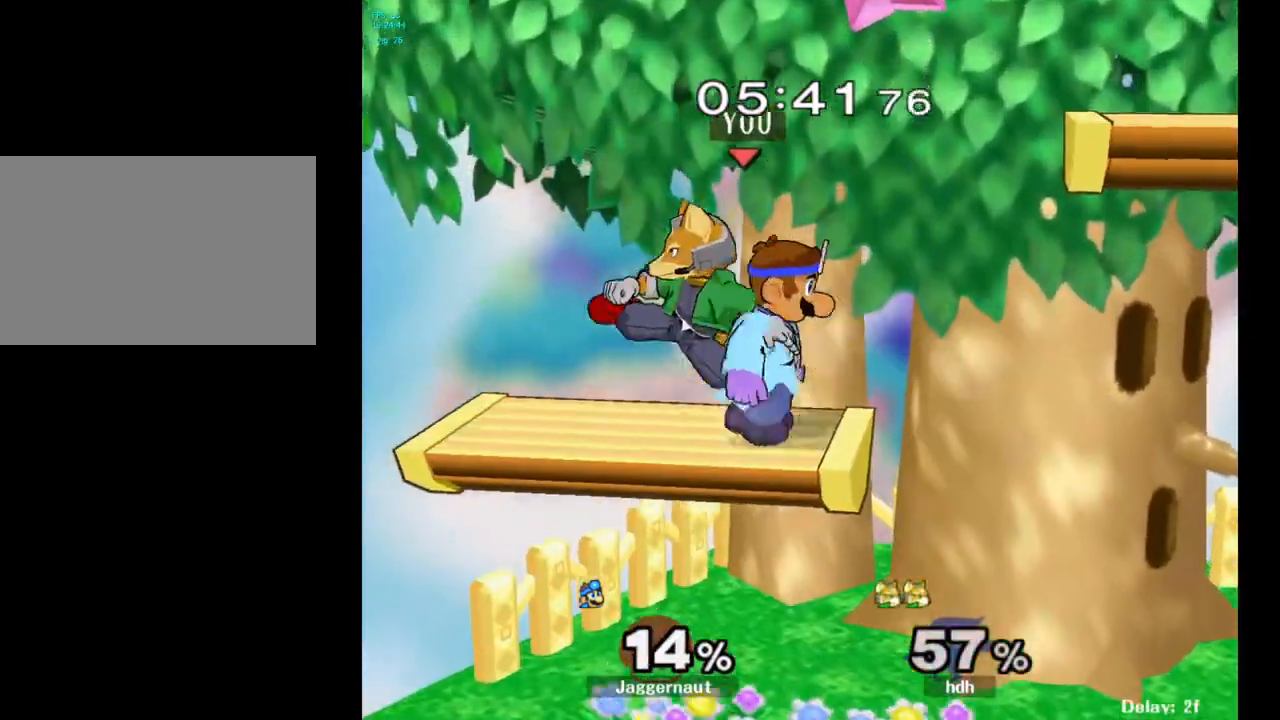
{"buttons": [], "left_stick": "up-right", "right_stick": "center", "events": [[133, "left_stick", "center"], [217, "Y", "down"], [300, "Y", "up"], [450, "left_stick", "up-right"]]}
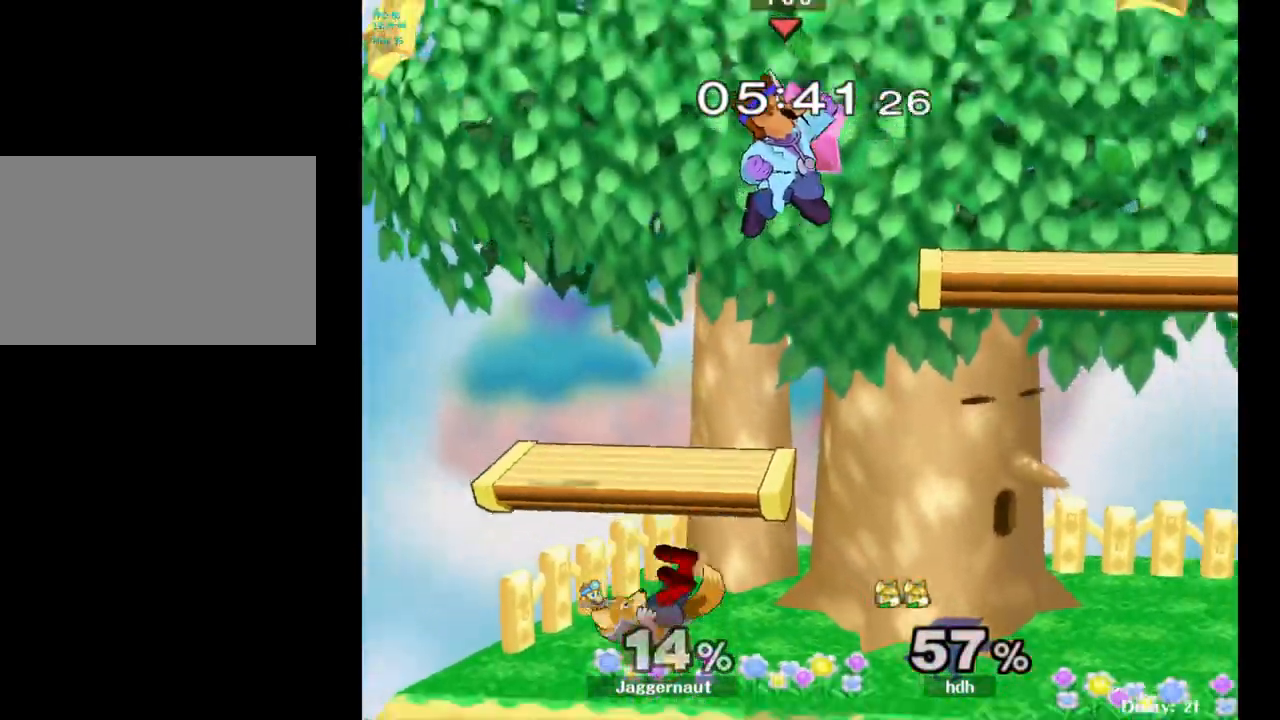
{"buttons": [], "left_stick": "right", "right_stick": "center", "events": [[133, "left_stick", "center"], [267, "left_stick", "down"], [417, "right_stick", "left"], [483, "left_stick", "right"], [500, "right_stick", "center"]]}
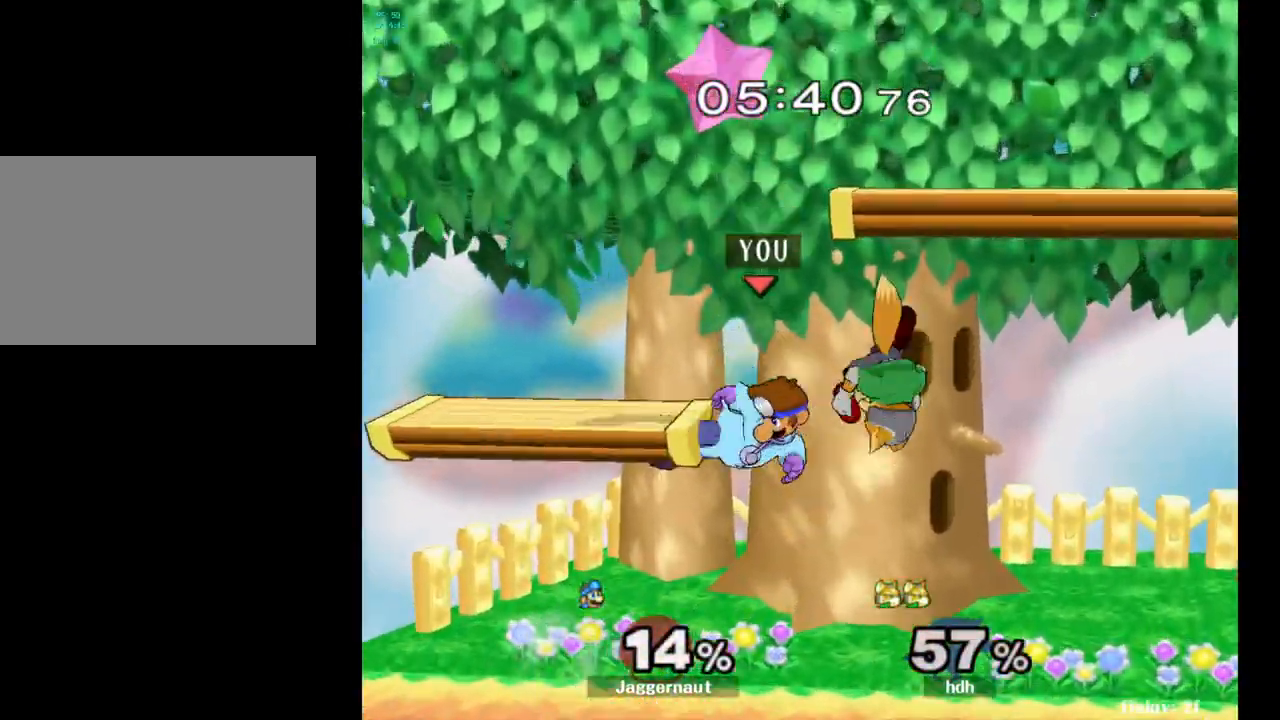
{"buttons": [], "left_stick": "right", "right_stick": "center", "events": []}
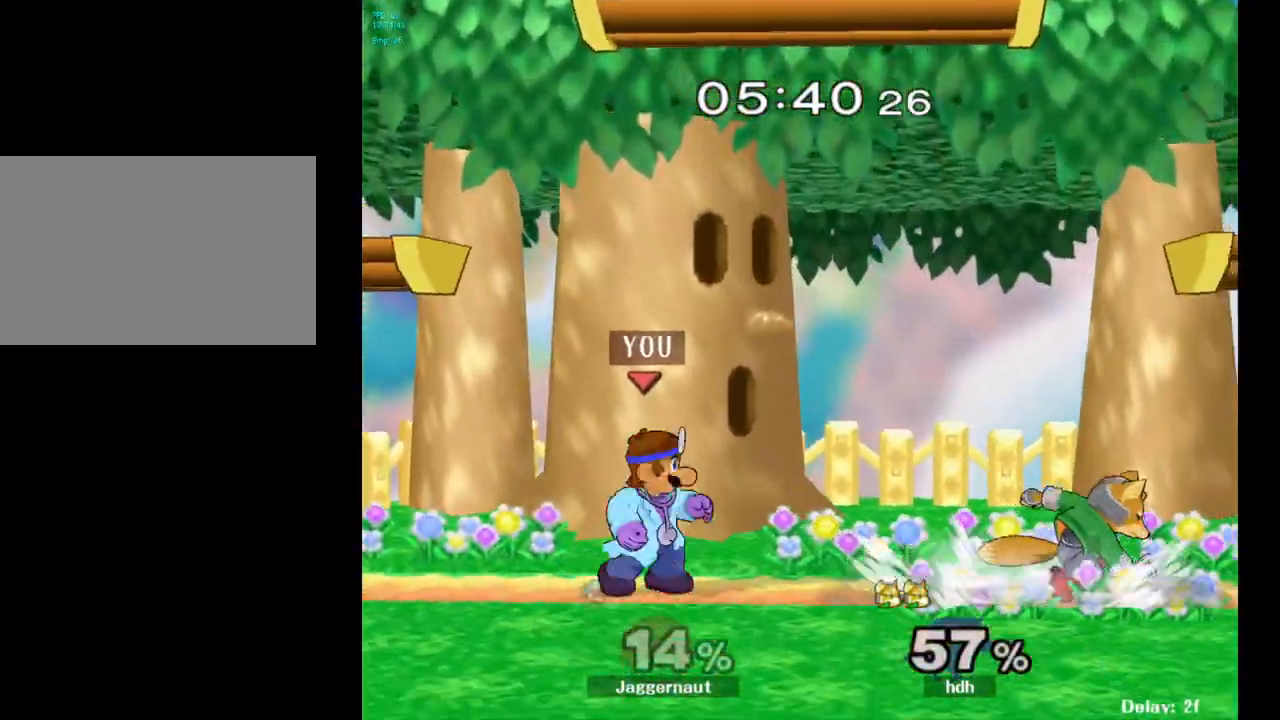
{"buttons": [], "left_stick": "up-right", "right_stick": "center", "events": [[283, "A", "down"], [383, "A", "up"], [433, "left_stick", "up-right"]]}
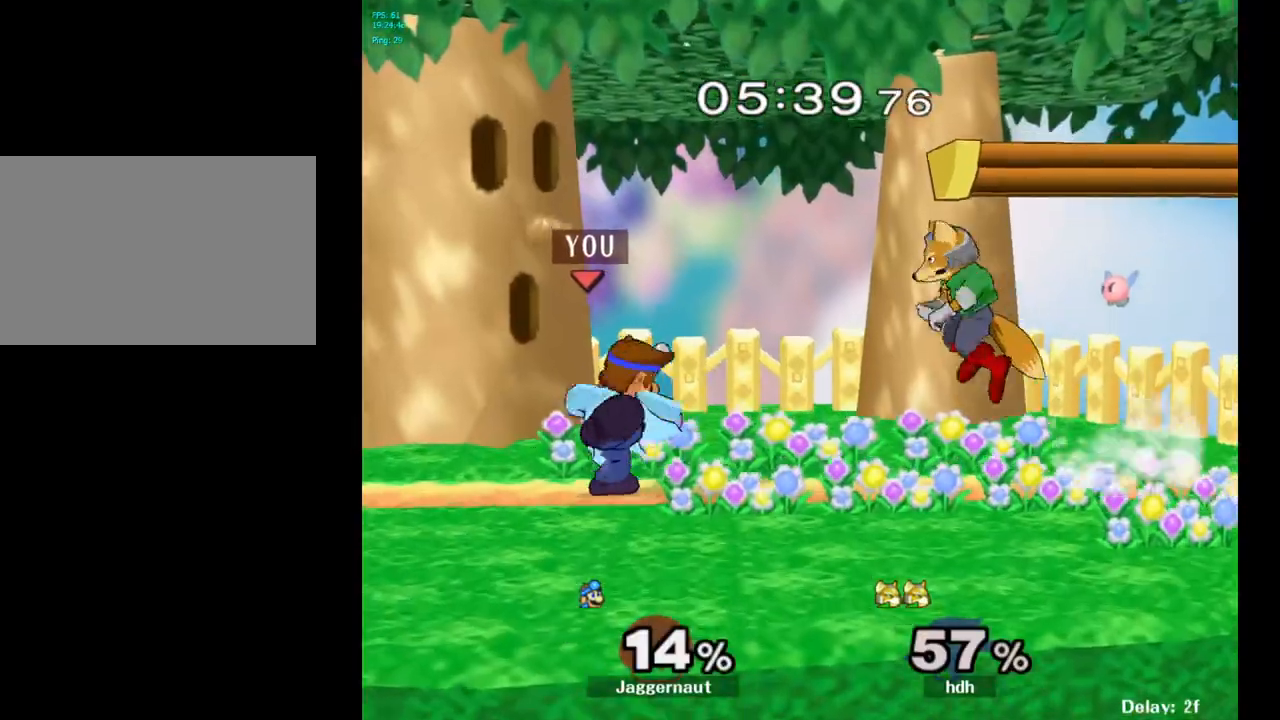
{"buttons": [], "left_stick": "center", "right_stick": "center", "events": [[100, "left_stick", "center"], [283, "Y", "down"], [283, "left_stick", "down-left"], [333, "R1", "down"], [483, "Y", "up"], [500, "R1", "up"], [500, "left_stick", "center"]]}
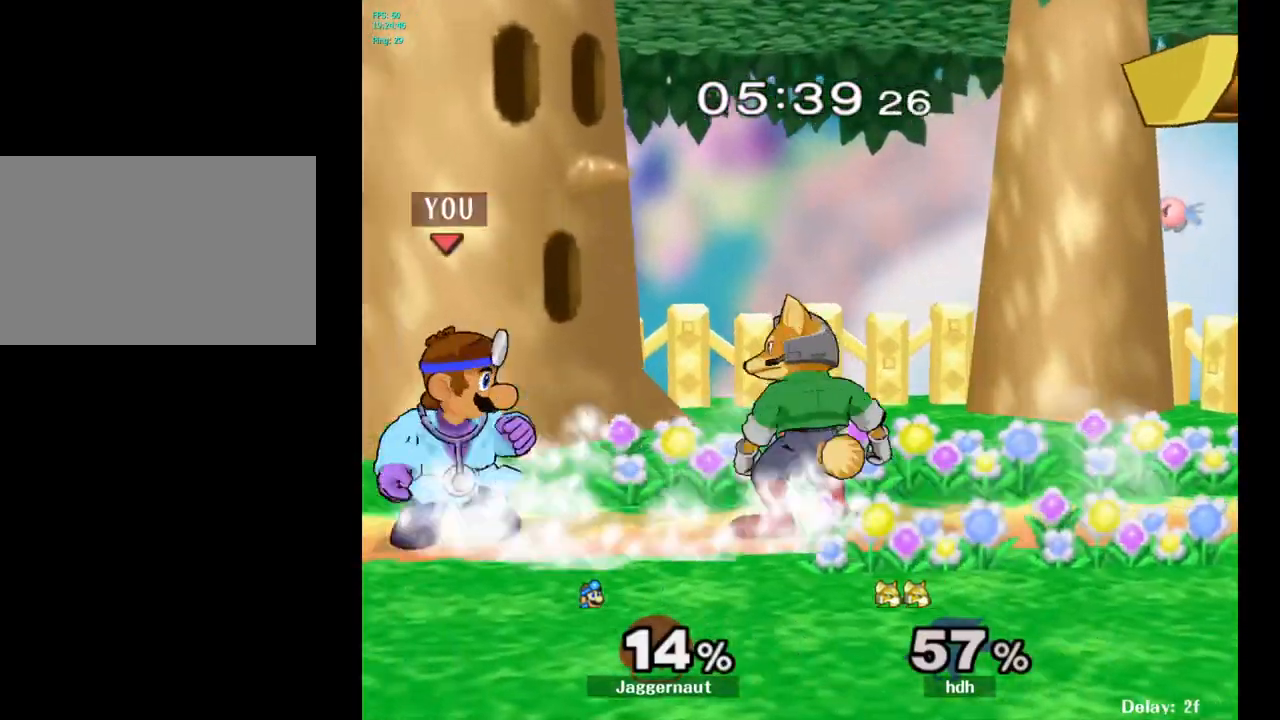
{"buttons": [], "left_stick": "right", "right_stick": "center", "events": [[100, "left_stick", "down-right"], [117, "Y", "down"], [167, "R1", "down"], [267, "Y", "up"], [300, "R1", "up"], [400, "left_stick", "right"], [417, "A", "down"], [500, "A", "up"]]}
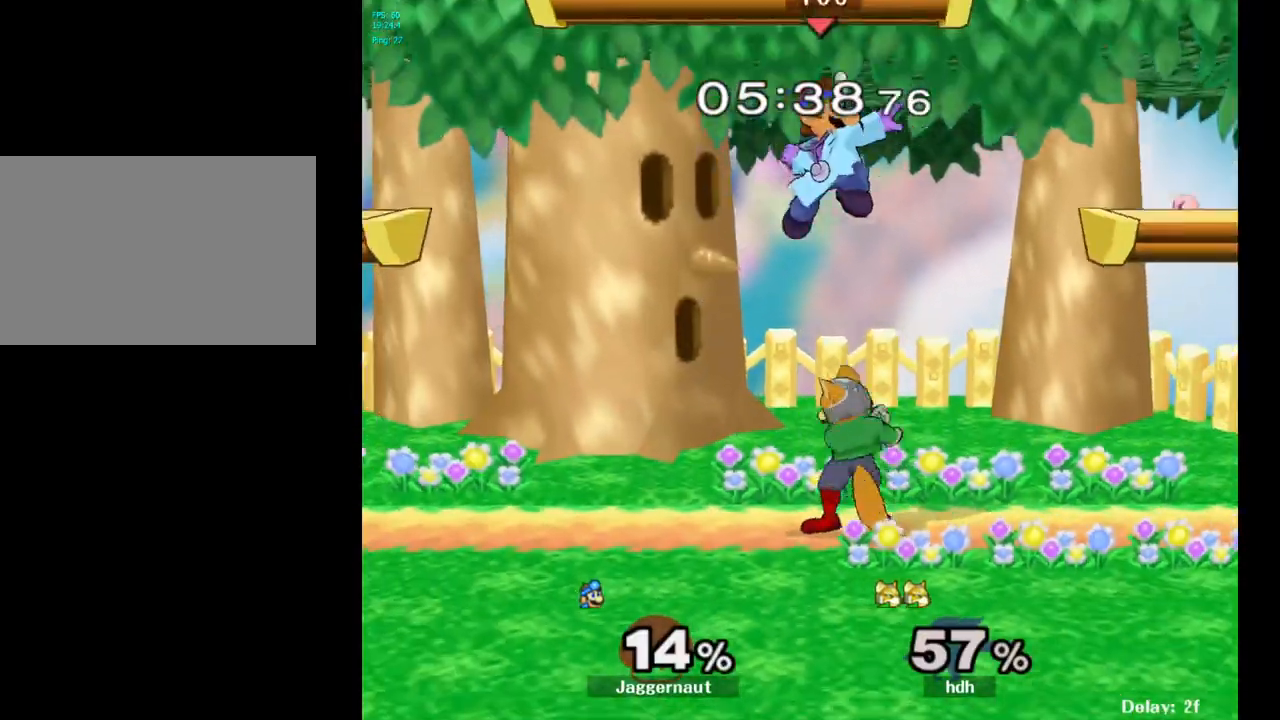
{"buttons": ["R1"], "left_stick": "right", "right_stick": "center", "events": [[50, "left_stick", "center"], [150, "left_stick", "down"], [350, "left_stick", "right"], [367, "R1", "down"]]}
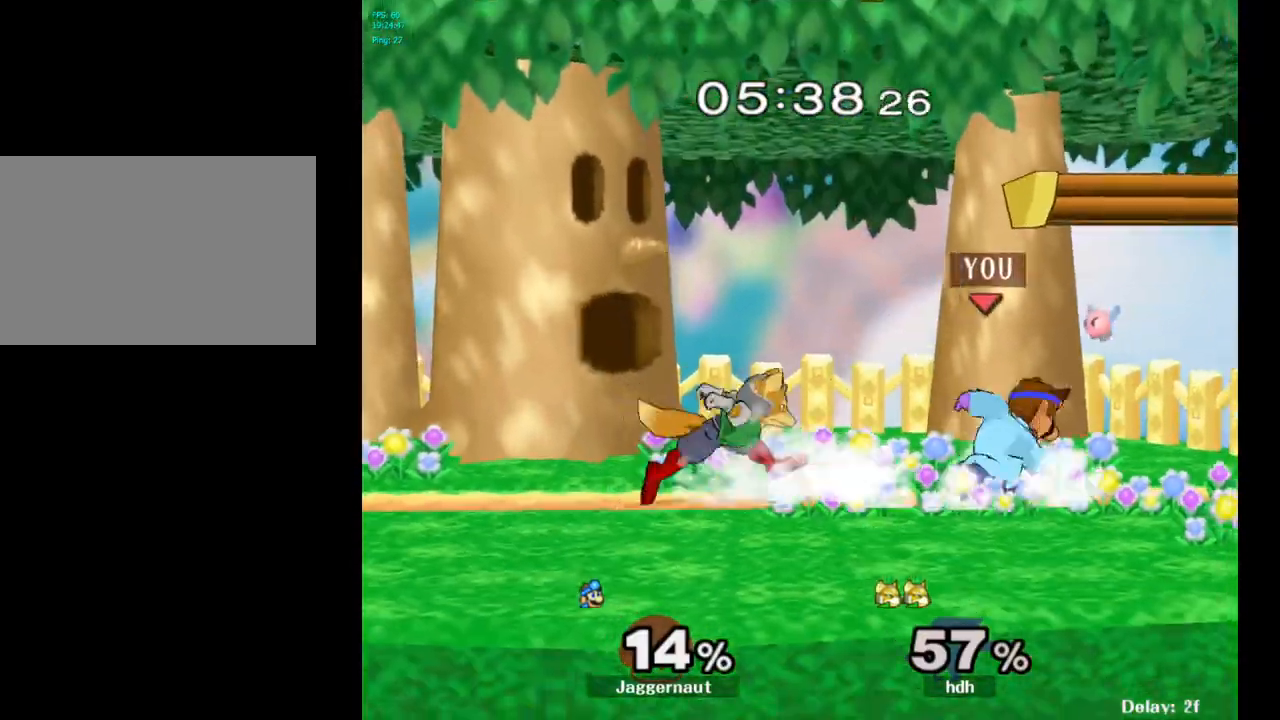
{"buttons": [], "left_stick": "center", "right_stick": "center", "events": [[33, "left_stick", "center"], [133, "left_stick", "right"], [367, "left_stick", "center"], [417, "R1", "up"]]}
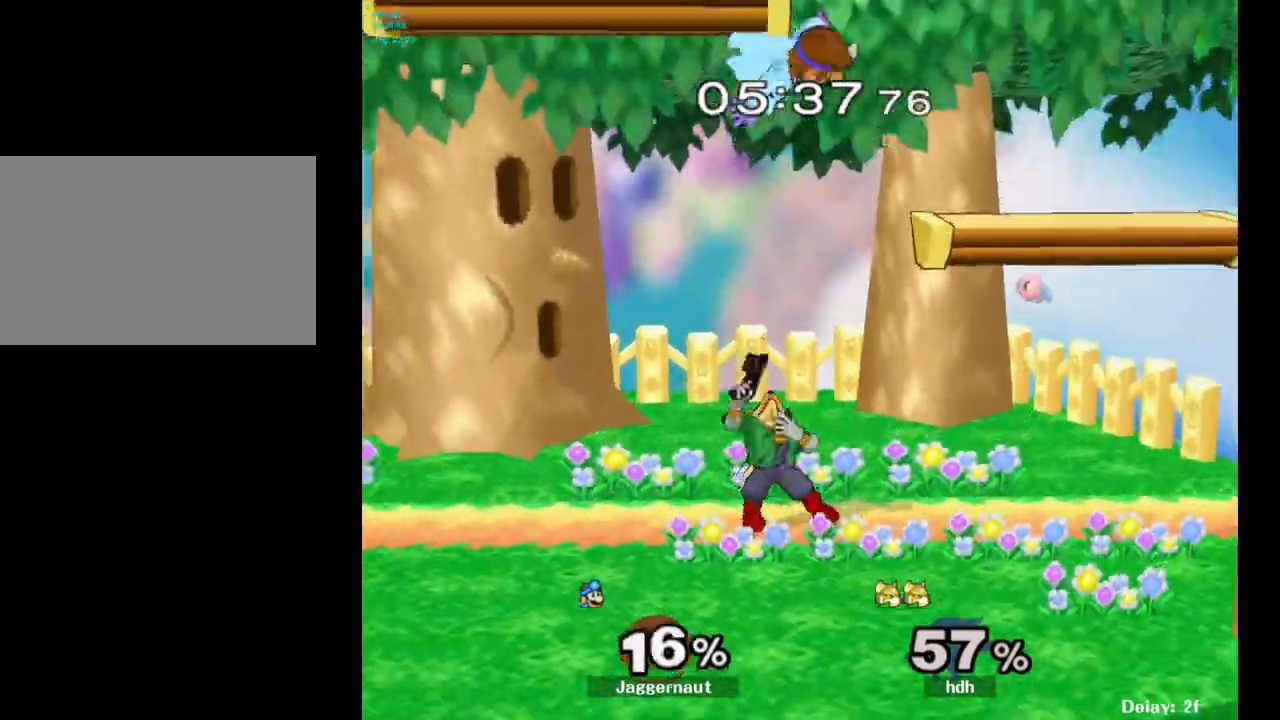
{"buttons": [], "left_stick": "center", "right_stick": "center", "events": []}
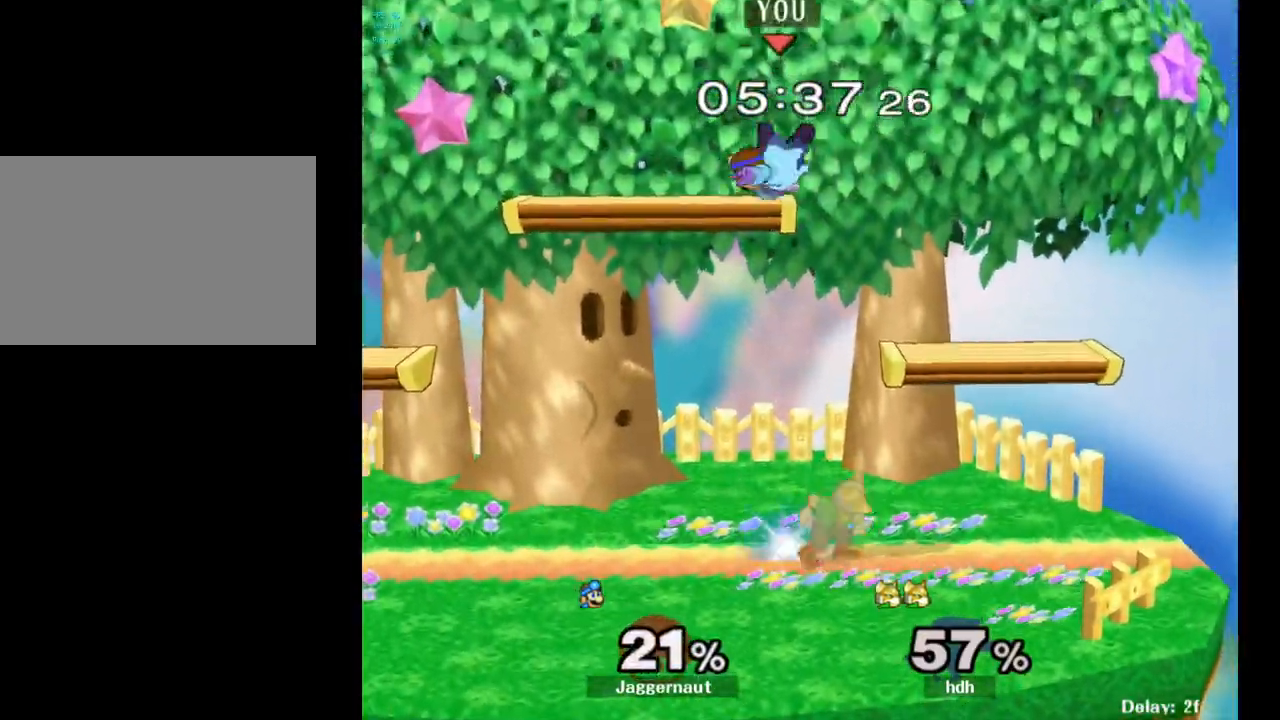
{"buttons": [], "left_stick": "up-left", "right_stick": "center", "events": [[67, "Y", "down"], [67, "left_stick", "up"], [200, "Y", "up"], [250, "left_stick", "up-left"]]}
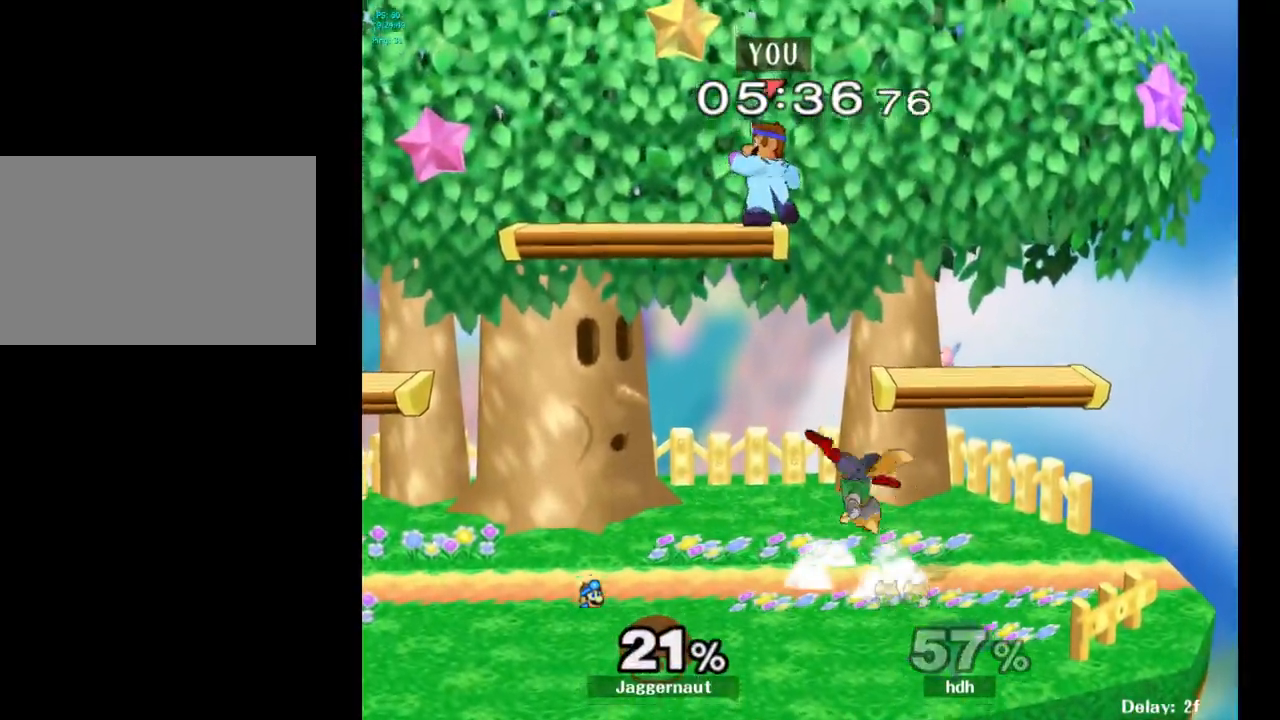
{"buttons": [], "left_stick": "down-right", "right_stick": "center", "events": [[83, "left_stick", "center"], [283, "left_stick", "down"], [450, "left_stick", "down-right"]]}
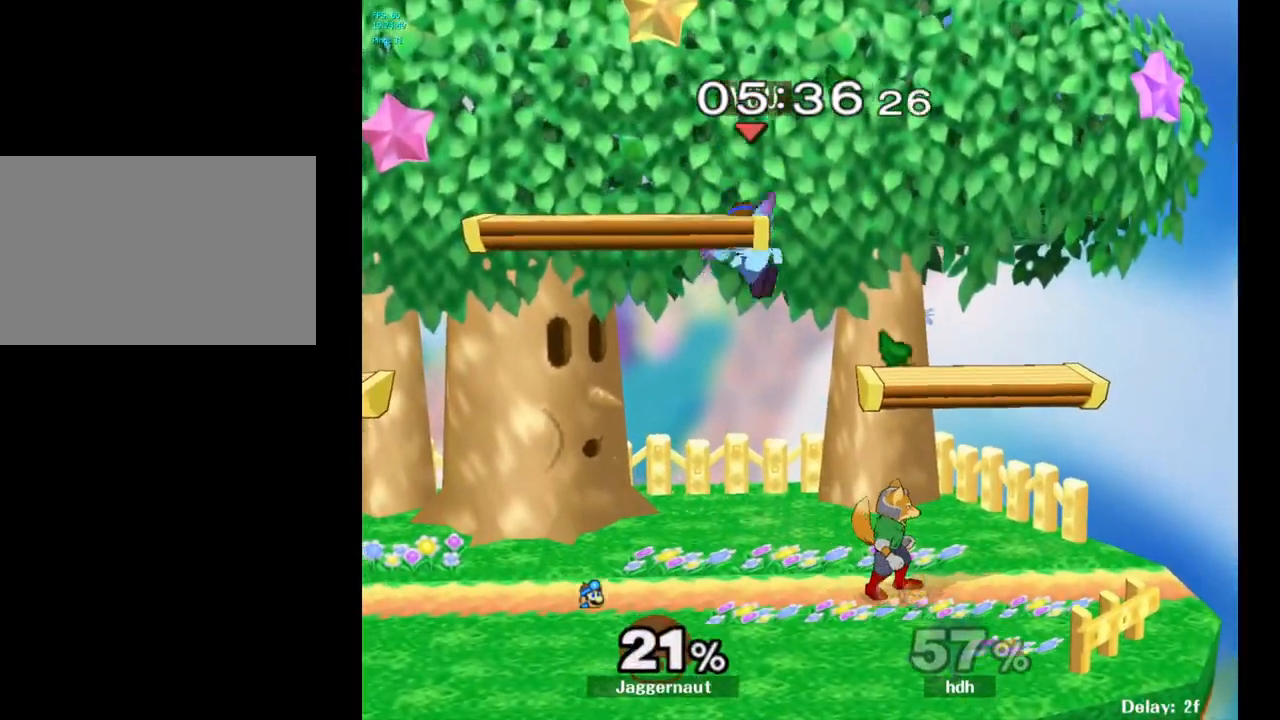
{"buttons": [], "left_stick": "right", "right_stick": "center", "events": [[17, "right_stick", "right"], [33, "left_stick", "right"], [100, "right_stick", "center"]]}
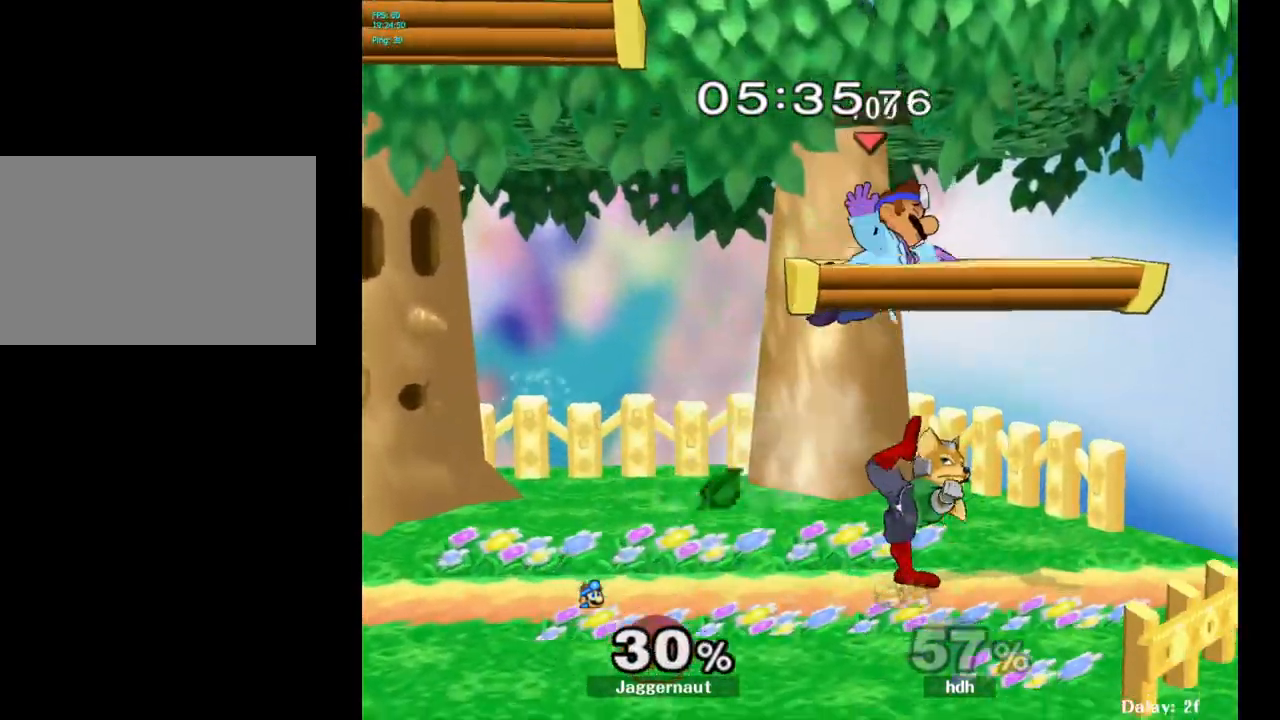
{"buttons": [], "left_stick": "up-left", "right_stick": "center", "events": [[33, "R1", "down"], [67, "left_stick", "center"], [183, "R1", "up"], [267, "Y", "down"], [317, "left_stick", "up-left"], [450, "Y", "up"]]}
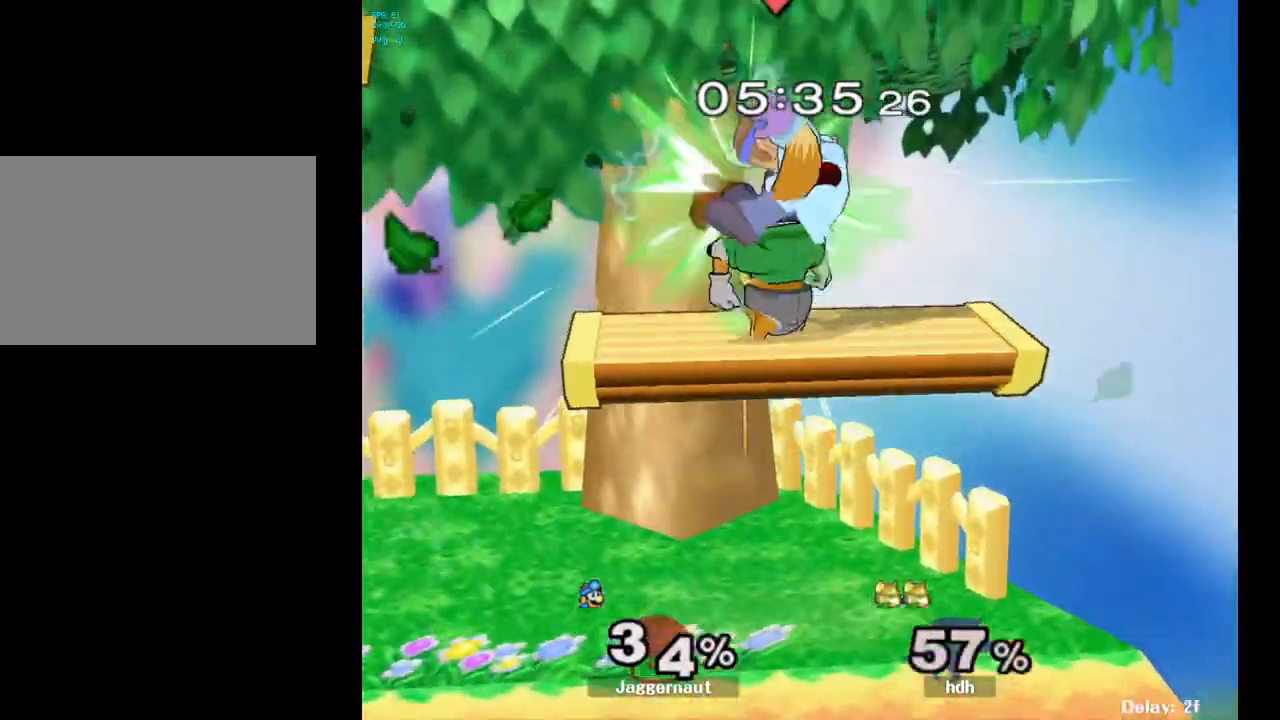
{"buttons": [], "left_stick": "up-left", "right_stick": "center", "events": []}
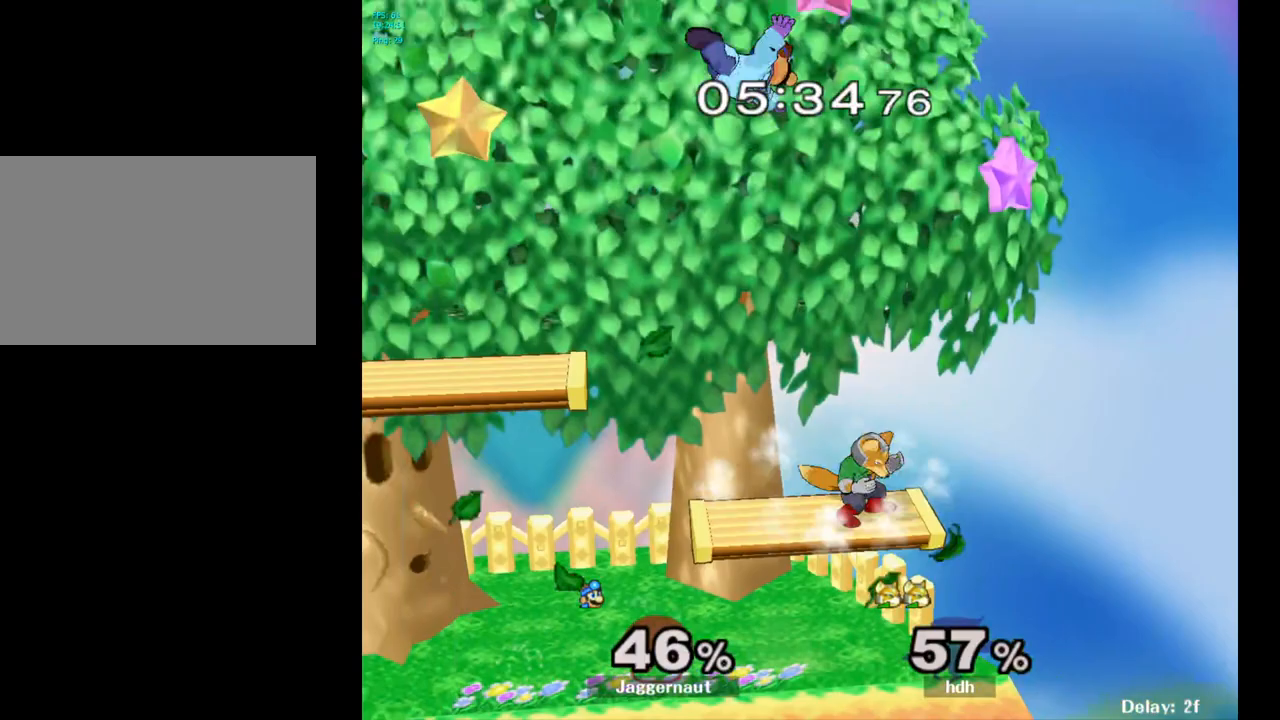
{"buttons": [], "left_stick": "up-right", "right_stick": "down", "events": [[350, "left_stick", "up"], [383, "right_stick", "down"], [450, "left_stick", "up-right"]]}
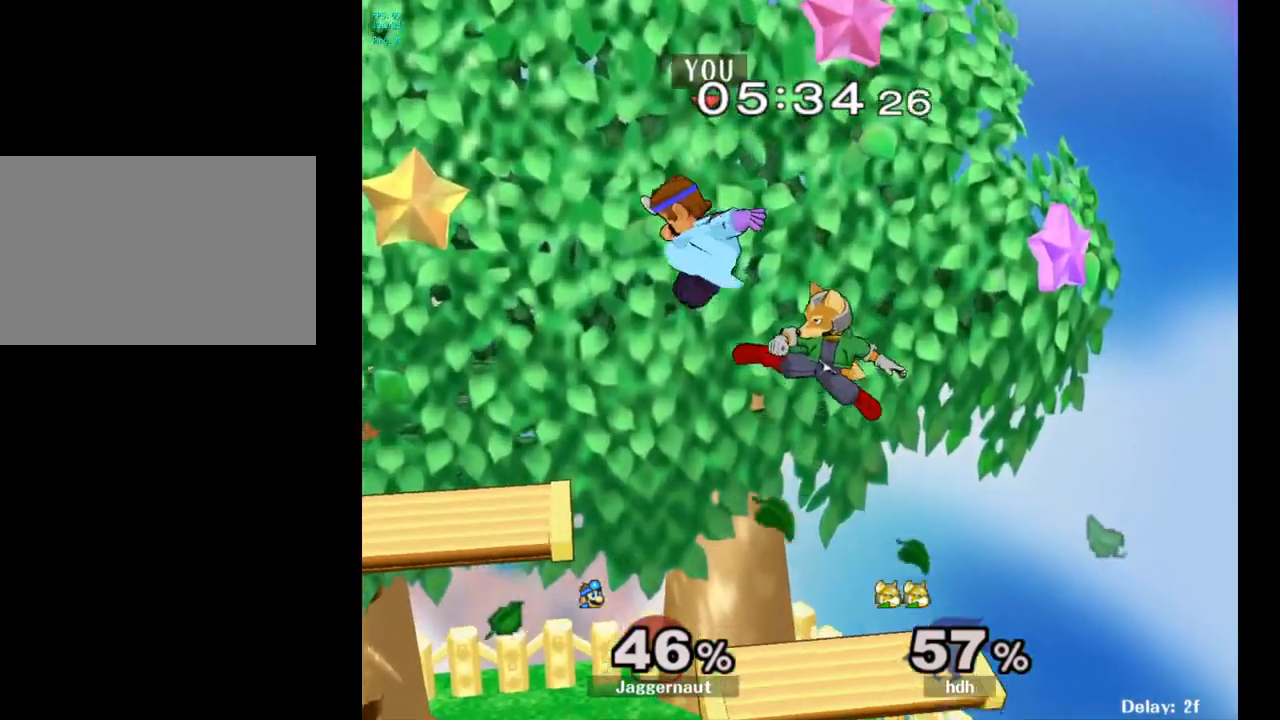
{"buttons": [], "left_stick": "up-left", "right_stick": "center", "events": [[50, "left_stick", "center"], [50, "right_stick", "center"], [150, "left_stick", "left"], [400, "left_stick", "up-left"]]}
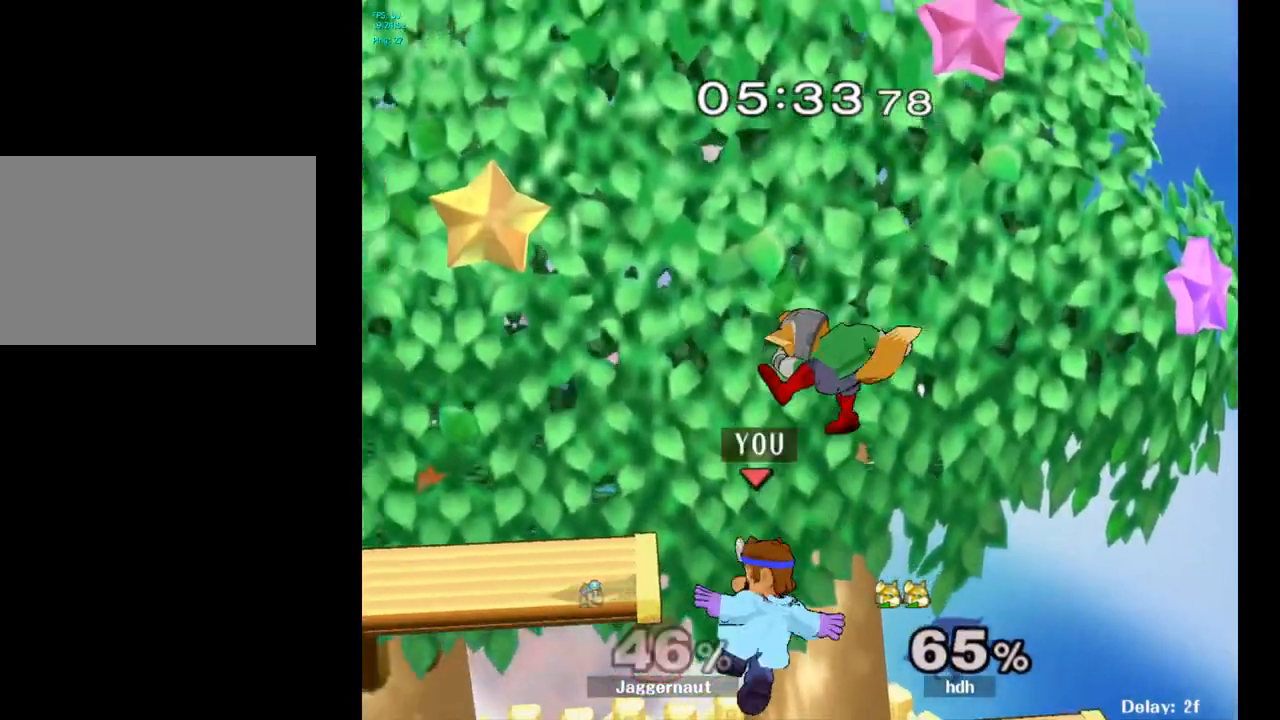
{"buttons": [], "left_stick": "up-right", "right_stick": "center", "events": [[133, "left_stick", "up-right"]]}
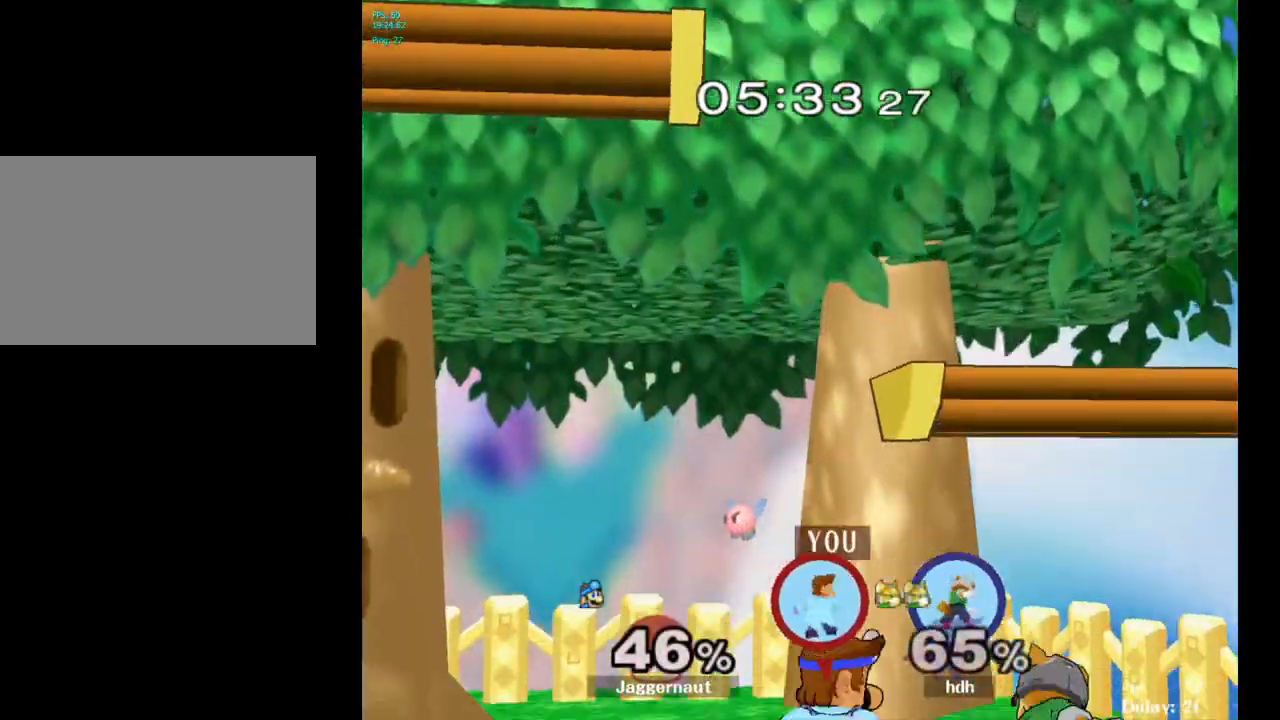
{"buttons": [], "left_stick": "center", "right_stick": "center", "events": [[67, "A", "down"], [167, "A", "up"], [450, "left_stick", "center"]]}